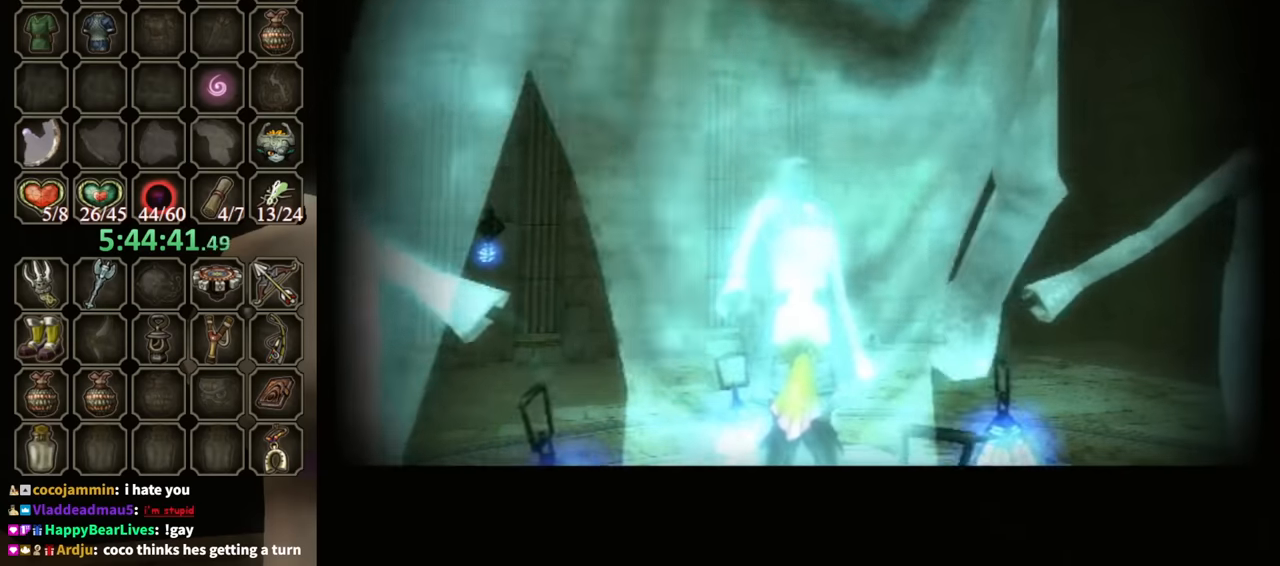
Gameplay with a controller (Nintendo layout); each line is a JSON object with the inputs held at the frame after it. "events" lists button and stick changes between this image and that frame as [ms after this image, input, new state], when the widget could be followed in between. Not read: L3 R3.
{"buttons": ["L1"], "left_stick": "center", "right_stick": "center", "events": [[233, "L1", "down"]]}
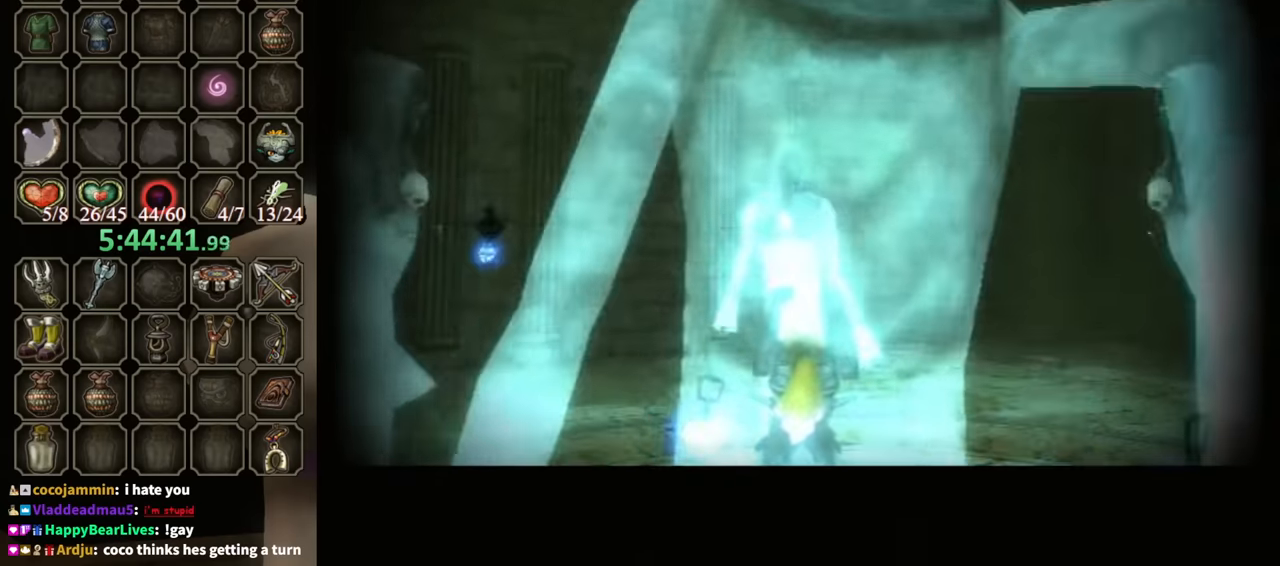
{"buttons": ["L1"], "left_stick": "center", "right_stick": "center", "events": []}
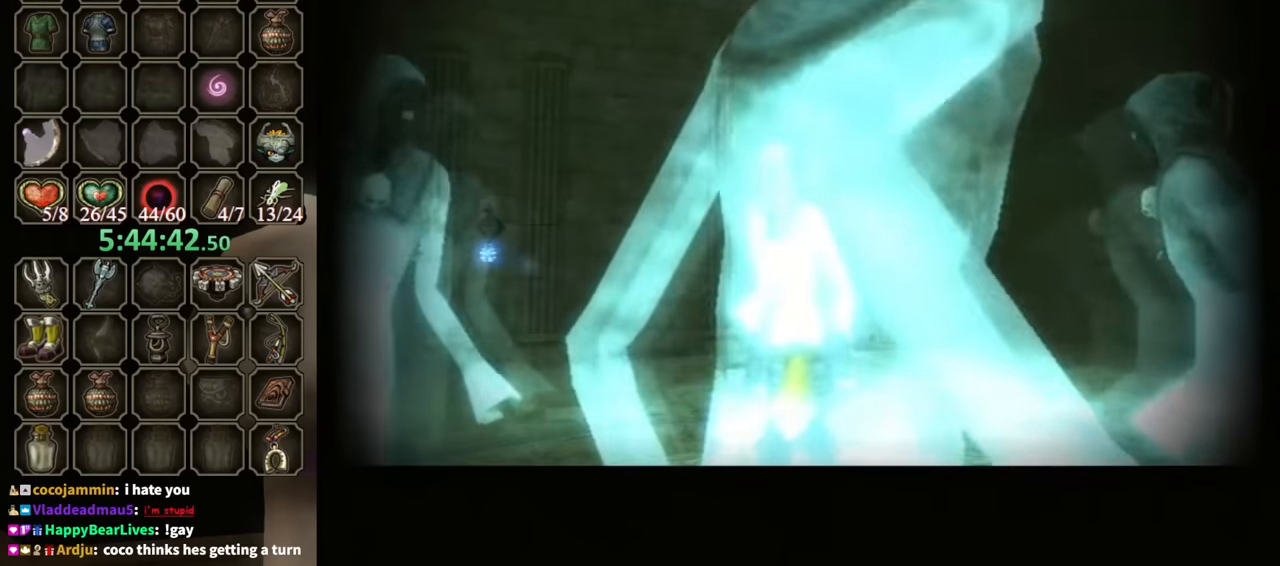
{"buttons": ["L1"], "left_stick": "center", "right_stick": "center", "events": []}
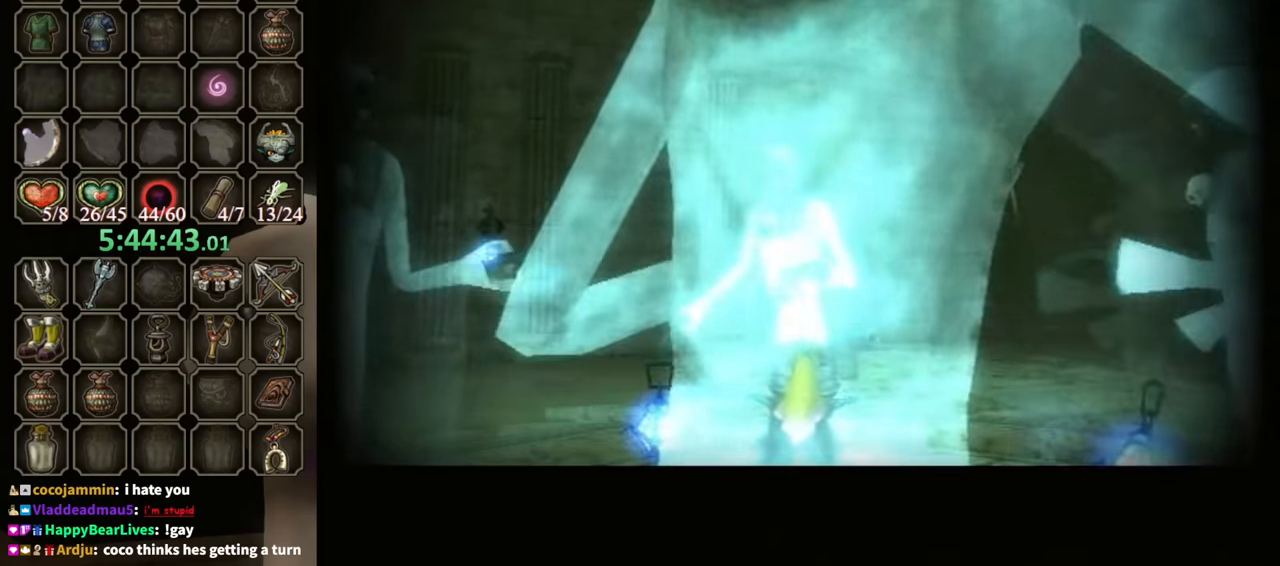
{"buttons": [], "left_stick": "center", "right_stick": "center", "events": [[400, "L1", "up"]]}
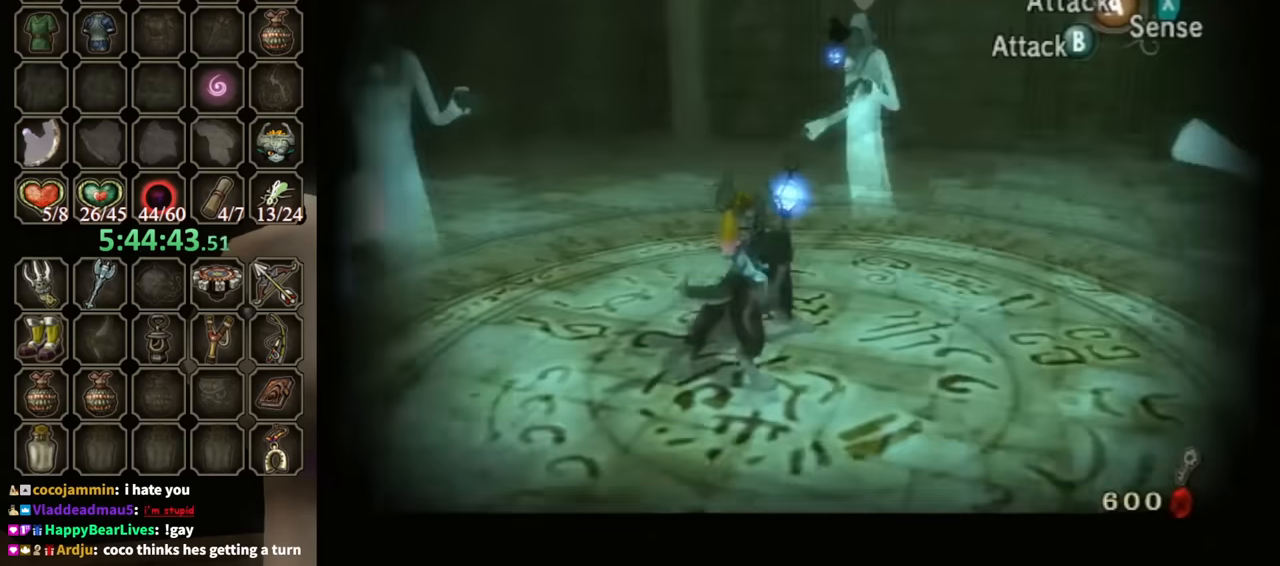
{"buttons": [], "left_stick": "center", "right_stick": "down", "events": [[500, "right_stick", "down"]]}
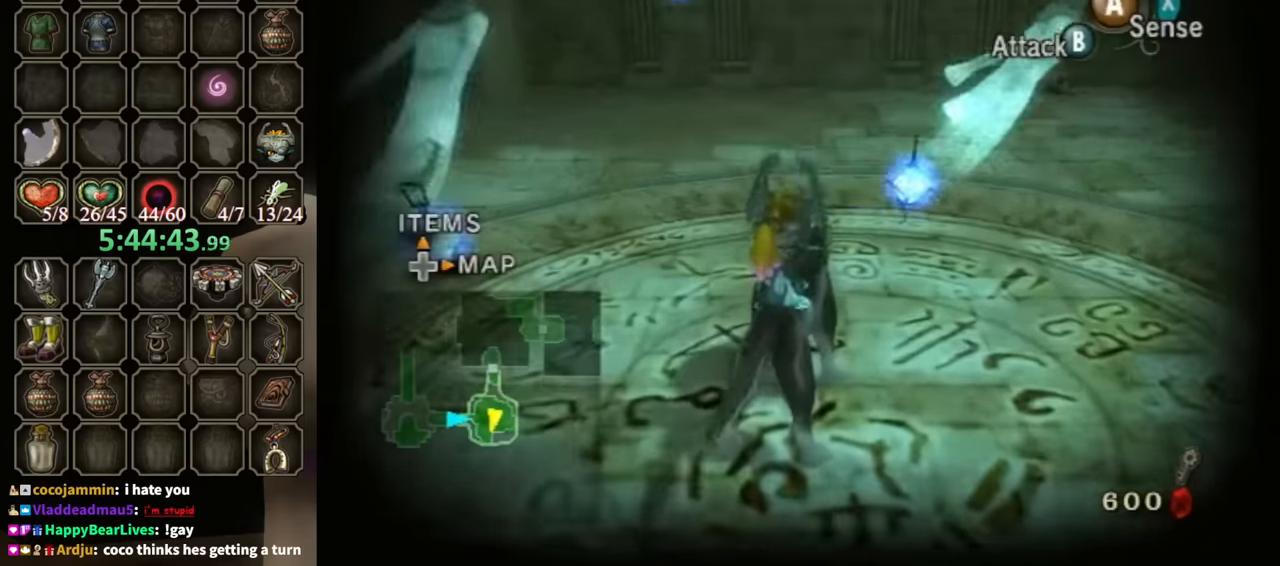
{"buttons": [], "left_stick": "center", "right_stick": "center", "events": [[367, "right_stick", "center"]]}
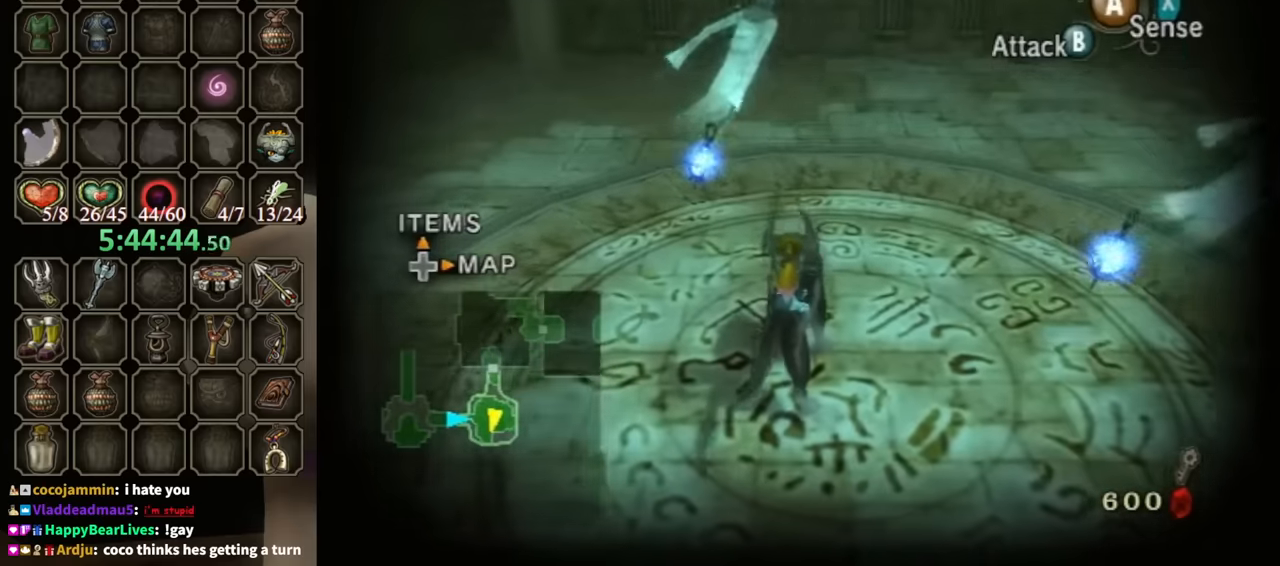
{"buttons": [], "left_stick": "center", "right_stick": "center", "events": []}
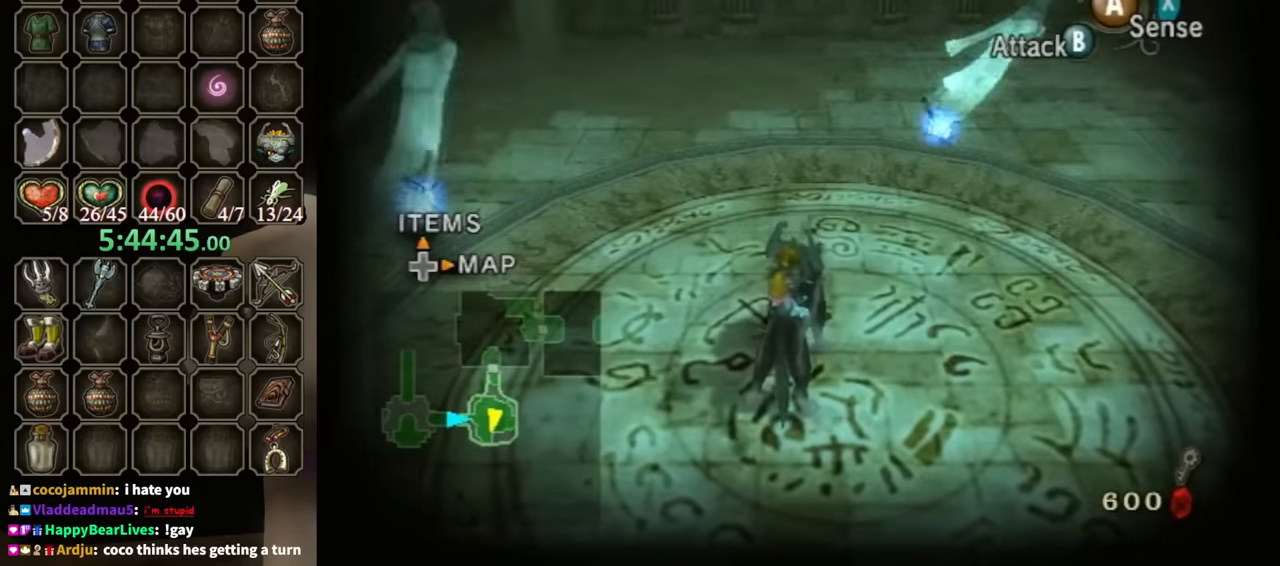
{"buttons": [], "left_stick": "center", "right_stick": "center", "events": []}
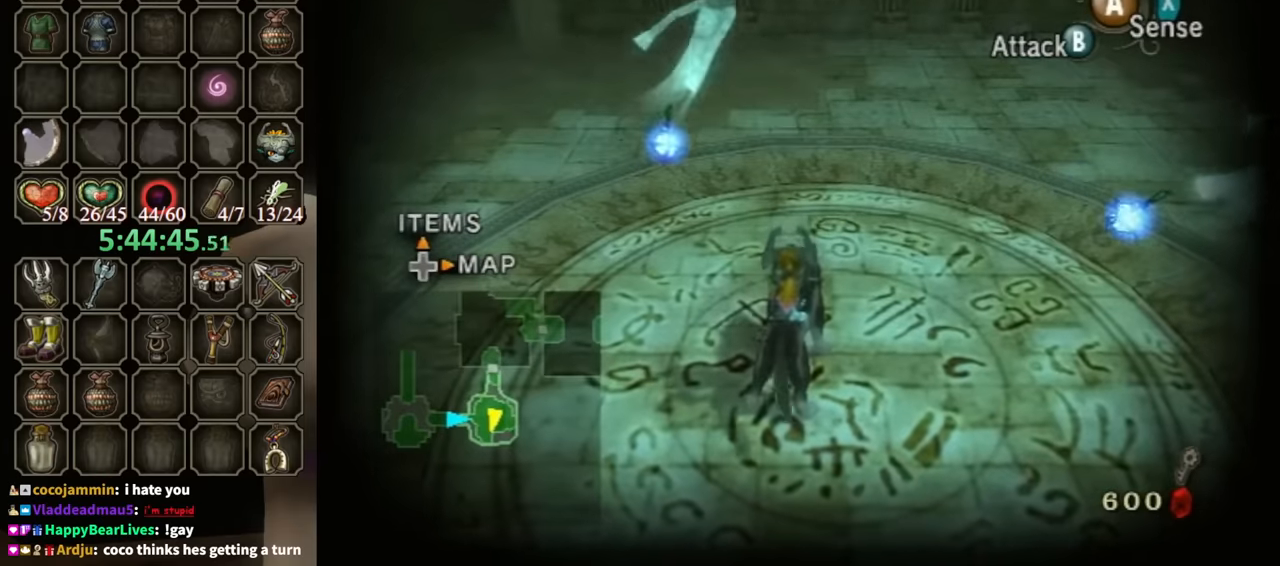
{"buttons": [], "left_stick": "center", "right_stick": "center", "events": []}
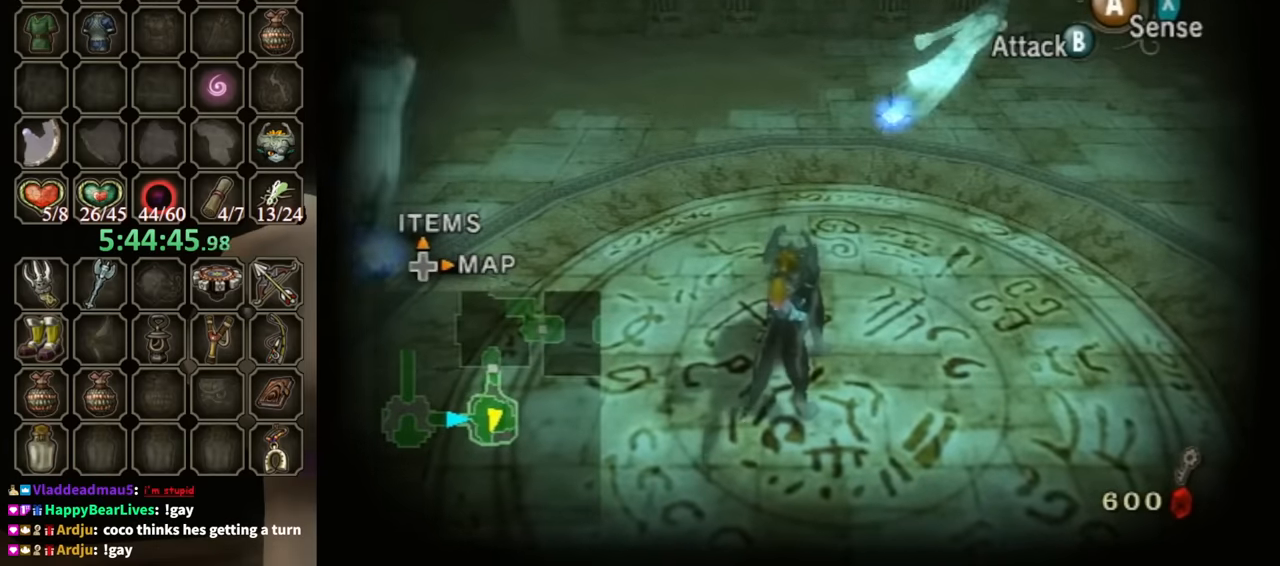
{"buttons": [], "left_stick": "center", "right_stick": "center", "events": []}
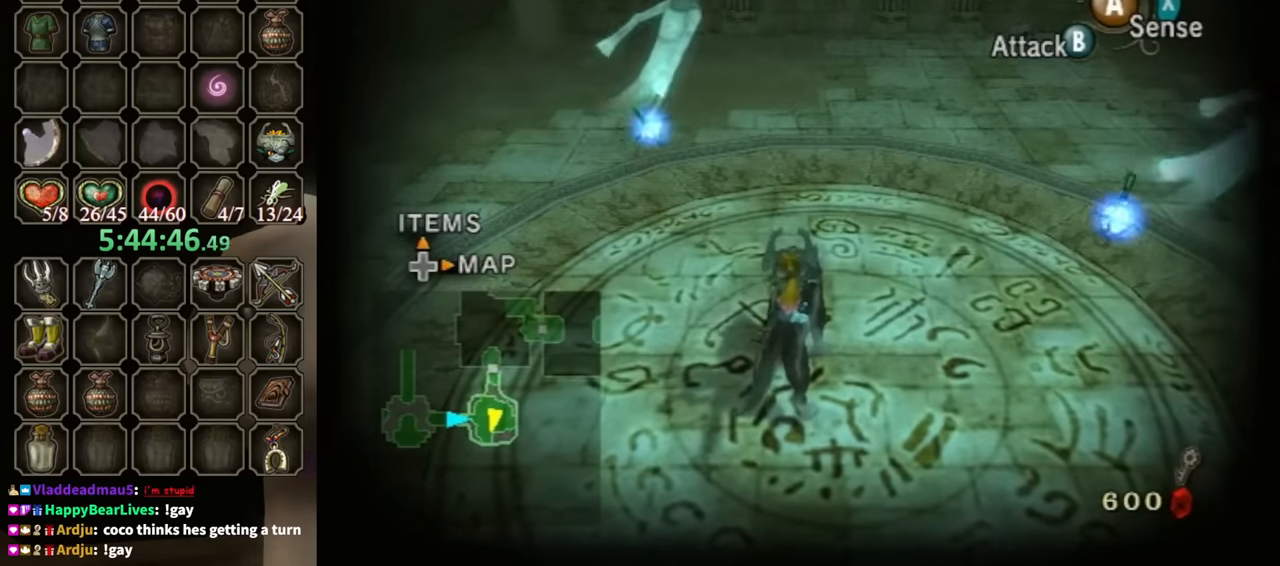
{"buttons": [], "left_stick": "center", "right_stick": "center", "events": []}
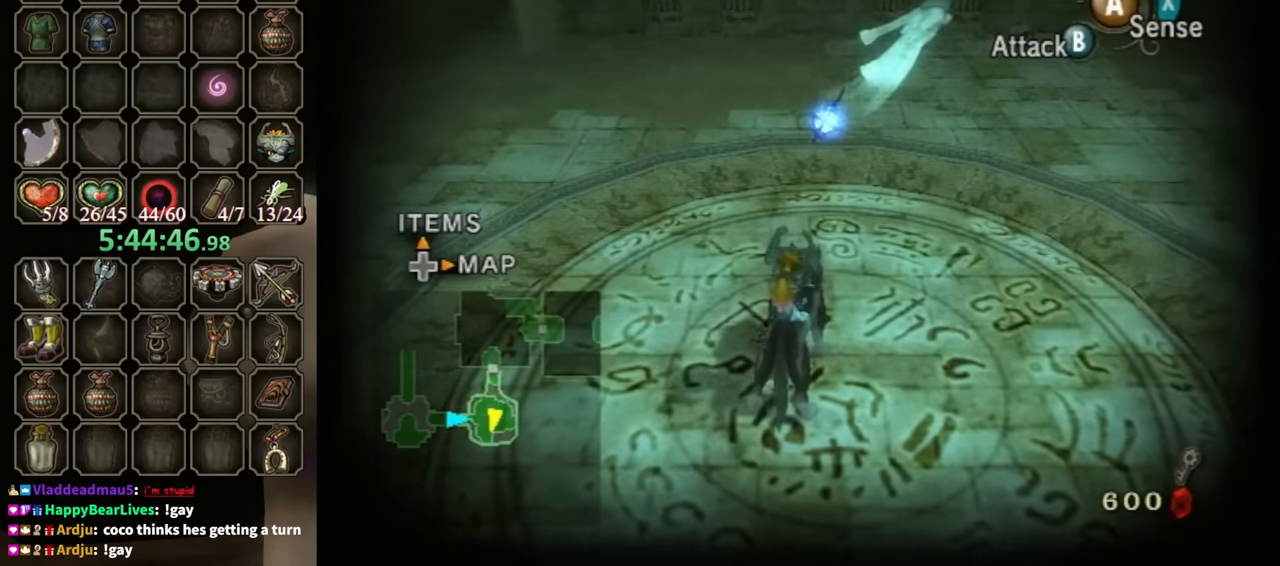
{"buttons": [], "left_stick": "center", "right_stick": "center", "events": []}
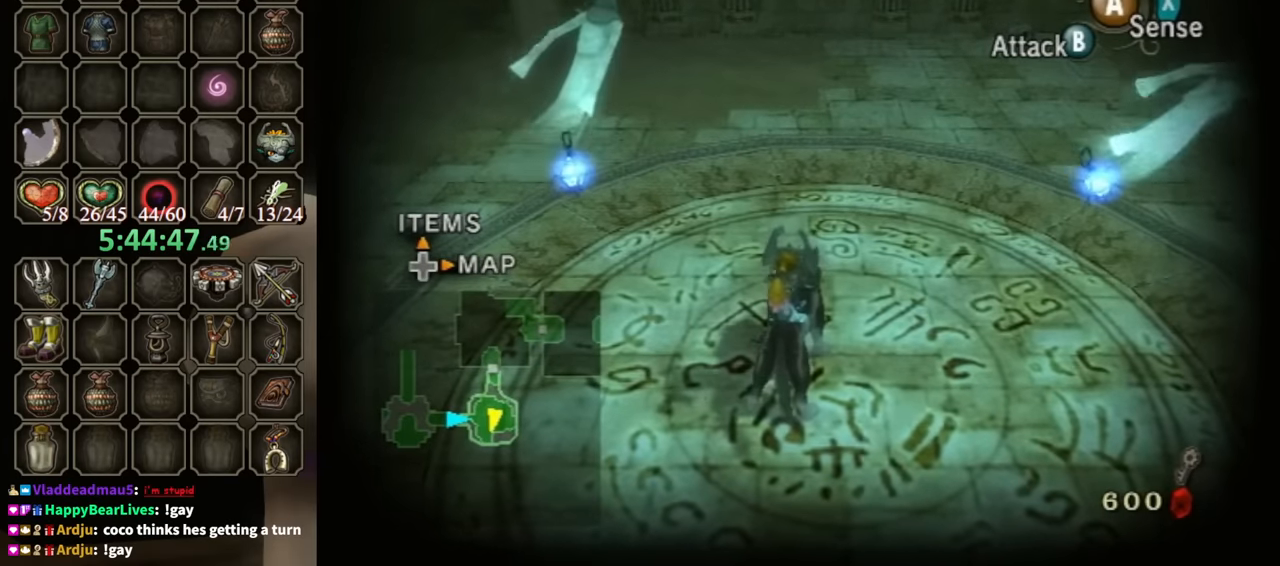
{"buttons": [], "left_stick": "center", "right_stick": "center", "events": []}
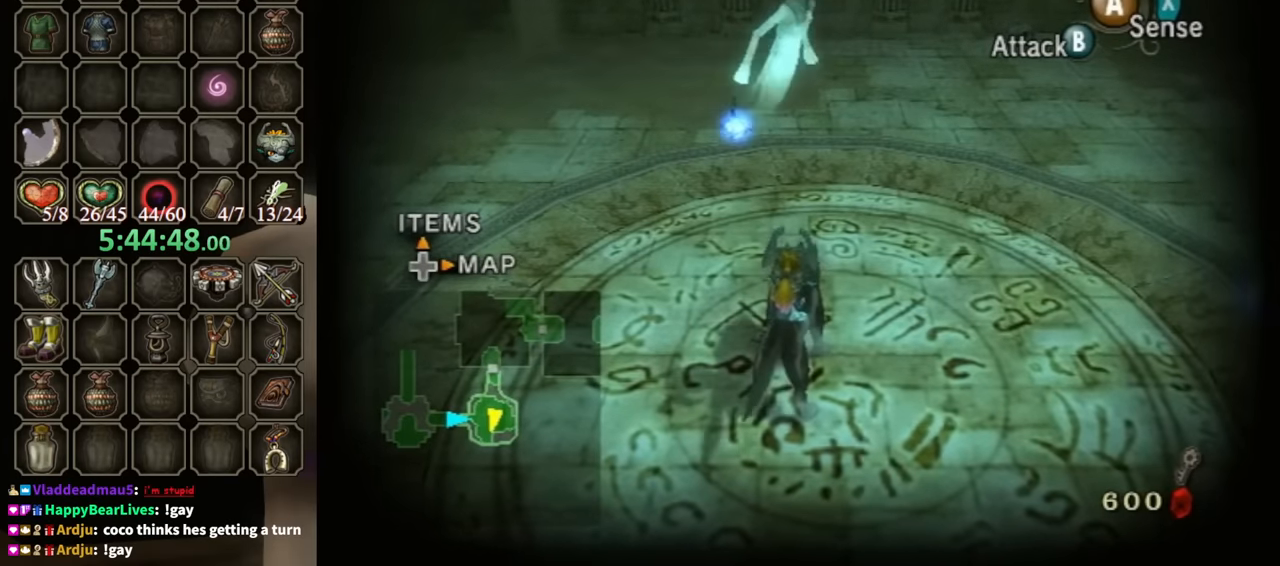
{"buttons": ["B"], "left_stick": "center", "right_stick": "center", "events": [[267, "B", "down"]]}
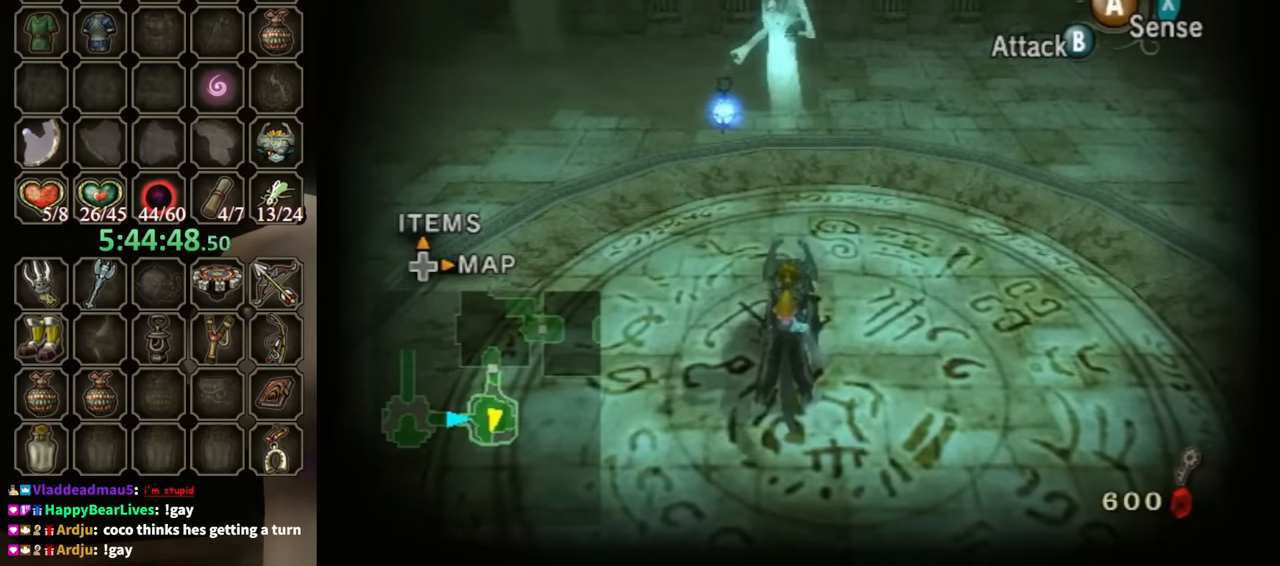
{"buttons": ["B"], "left_stick": "center", "right_stick": "center", "events": []}
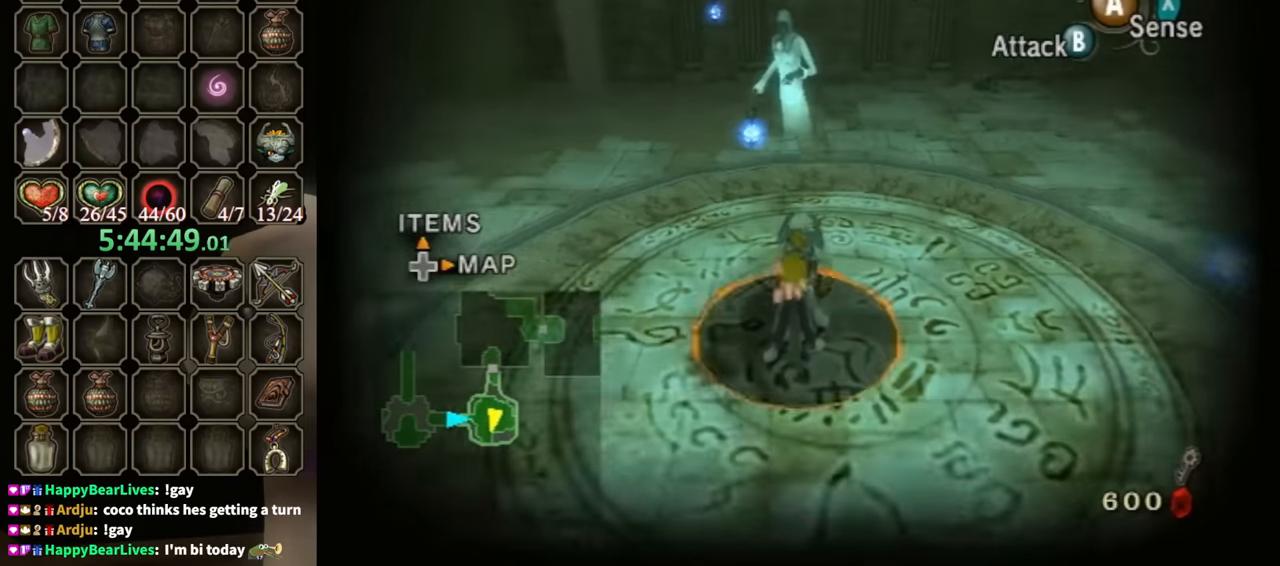
{"buttons": ["B"], "left_stick": "center", "right_stick": "center", "events": []}
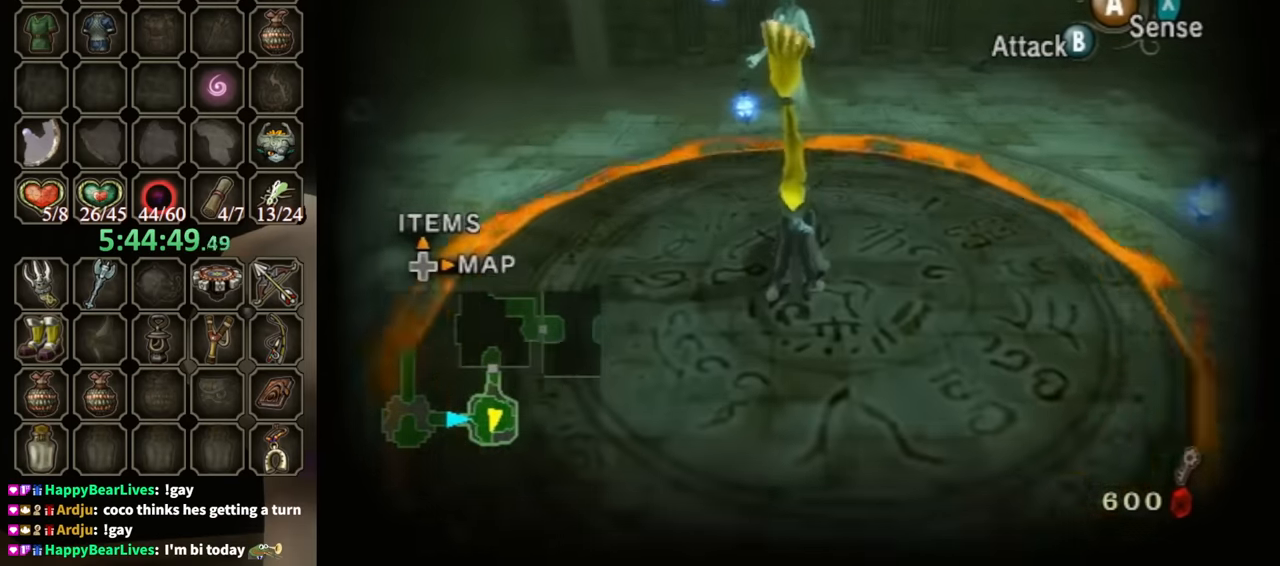
{"buttons": ["B"], "left_stick": "up", "right_stick": "center", "events": [[367, "left_stick", "up"]]}
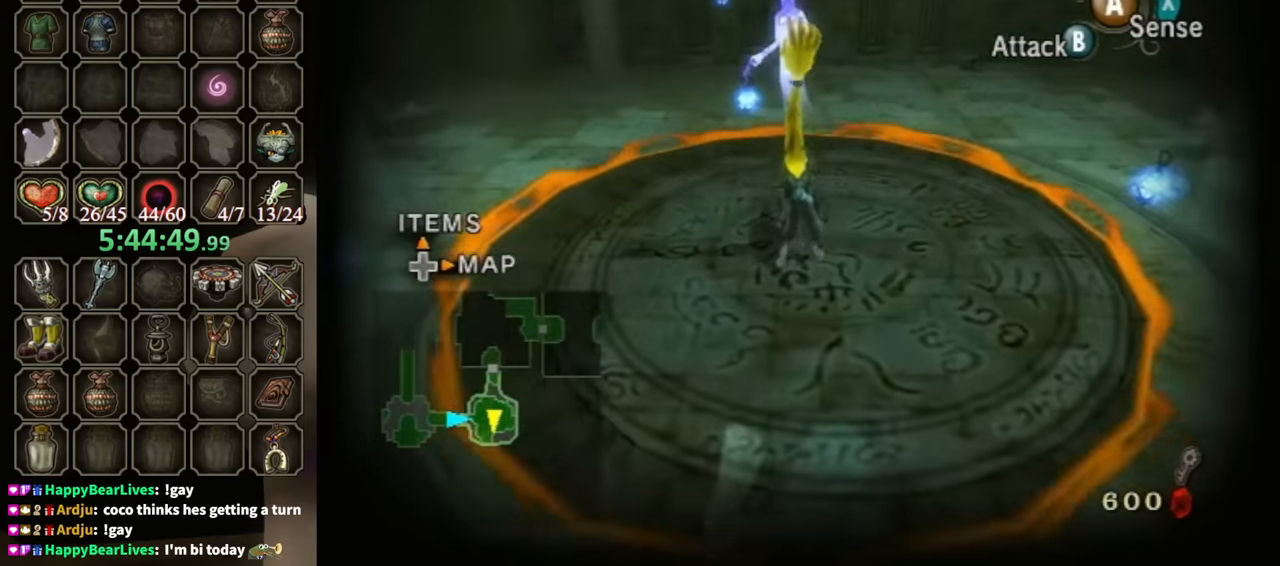
{"buttons": [], "left_stick": "center", "right_stick": "center", "events": [[500, "B", "up"], [500, "left_stick", "center"]]}
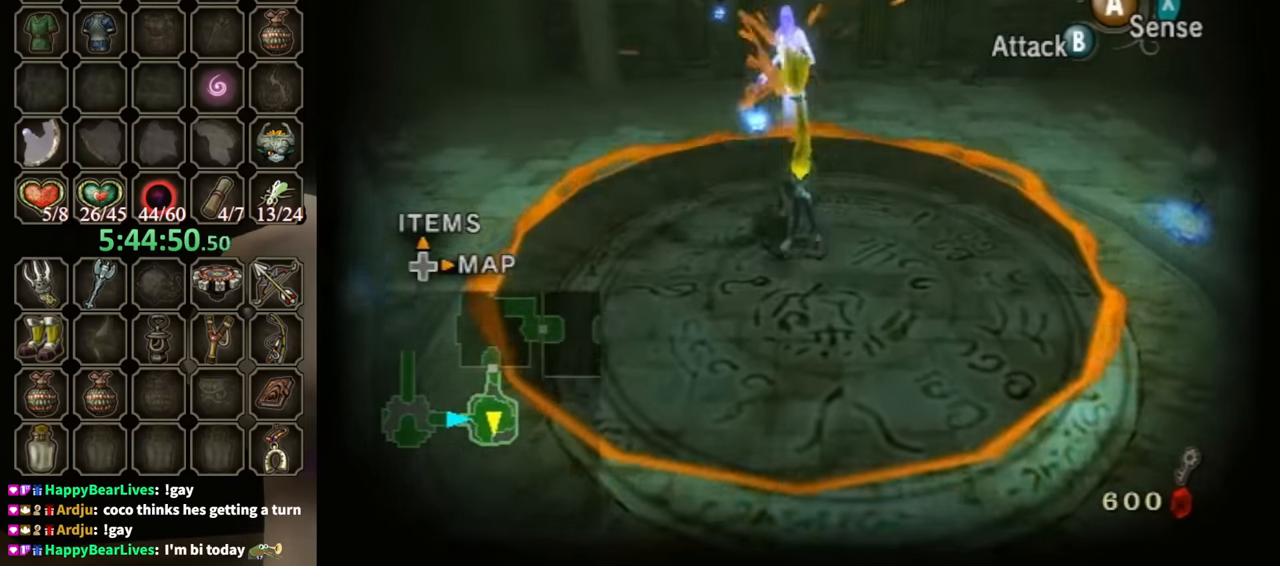
{"buttons": [], "left_stick": "up-right", "right_stick": "left", "events": [[367, "left_stick", "up-right"], [400, "right_stick", "left"]]}
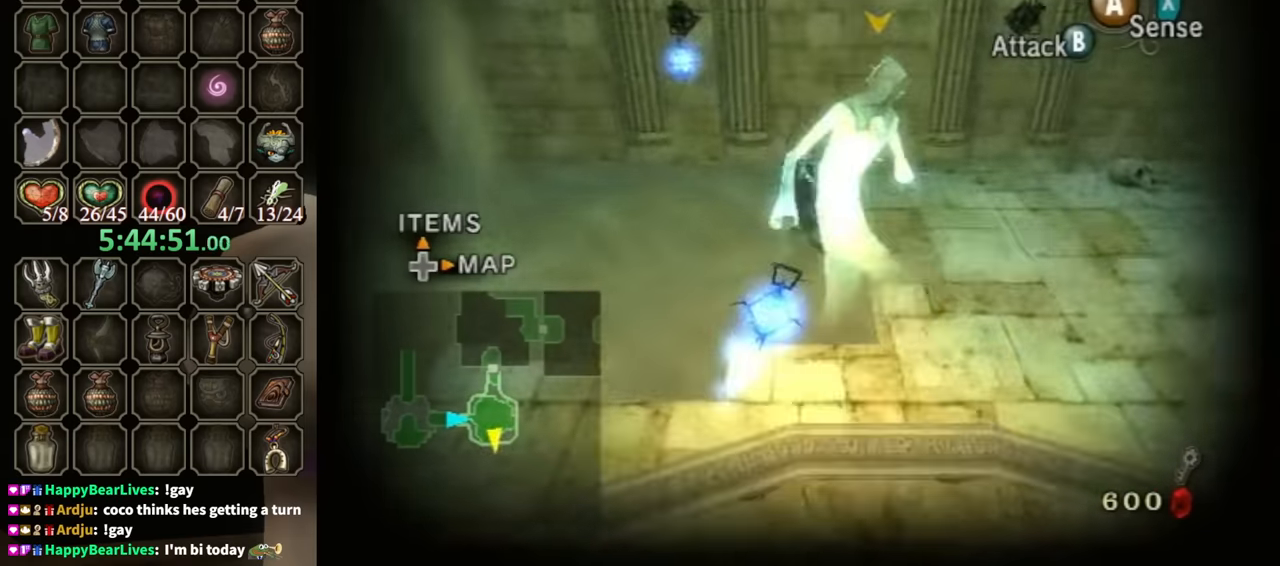
{"buttons": [], "left_stick": "up", "right_stick": "center", "events": [[133, "left_stick", "right"], [367, "left_stick", "up-right"], [467, "left_stick", "up"], [467, "right_stick", "center"]]}
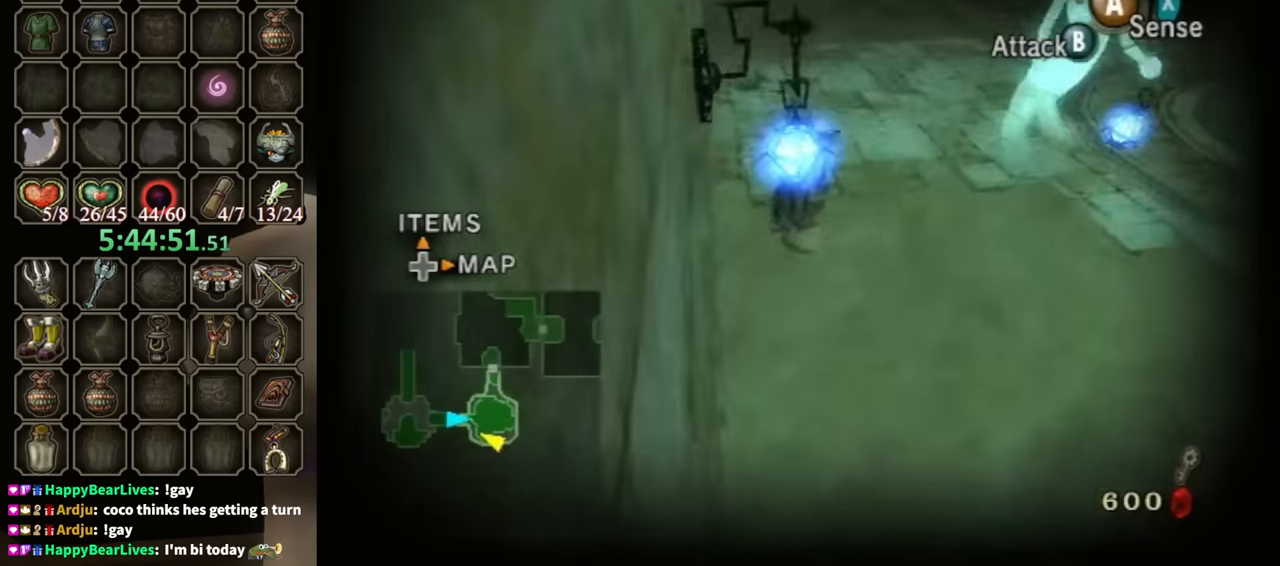
{"buttons": ["L1"], "left_stick": "center", "right_stick": "center", "events": [[167, "left_stick", "center"], [200, "A", "down"], [200, "L1", "down"], [267, "A", "up"], [333, "A", "down"], [367, "A", "up"]]}
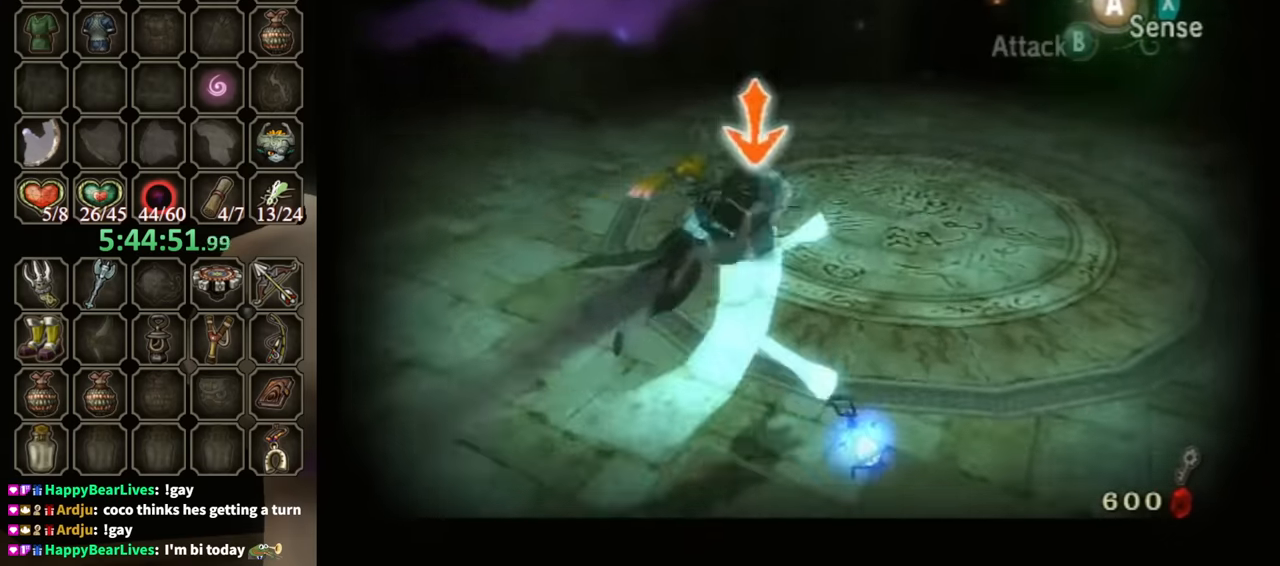
{"buttons": [], "left_stick": "center", "right_stick": "center", "events": [[33, "L1", "up"]]}
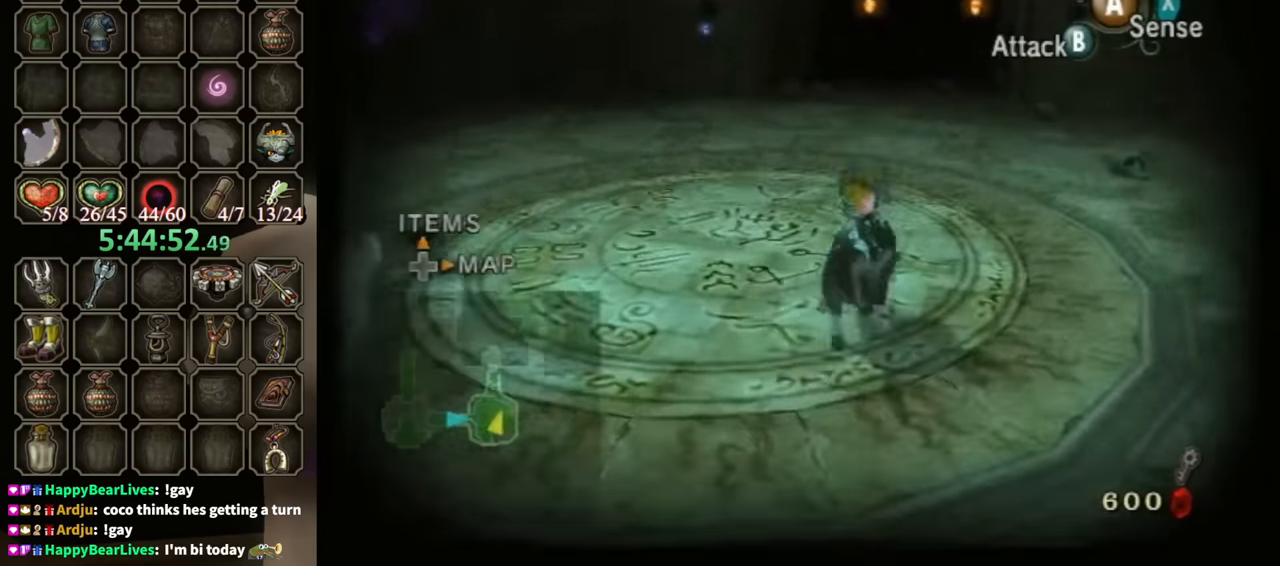
{"buttons": [], "left_stick": "up", "right_stick": "center", "events": [[67, "left_stick", "up"], [200, "left_stick", "up-left"], [433, "left_stick", "up"]]}